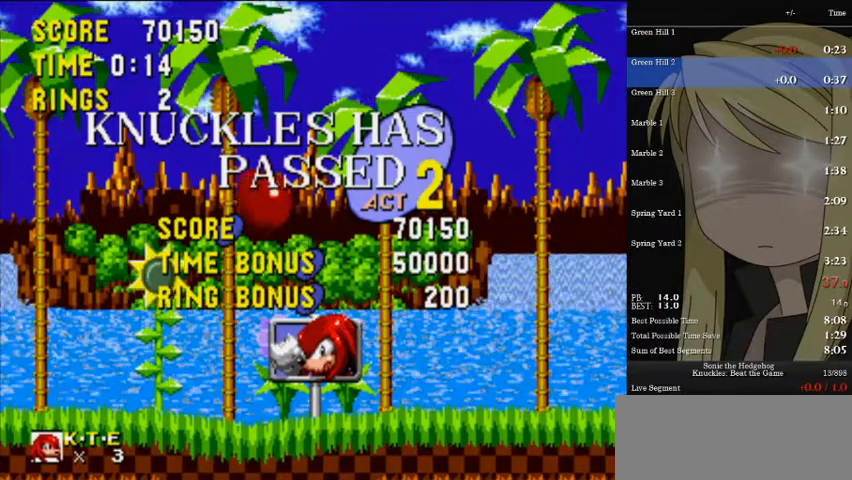
Gameplay with keyboard; each line is a JSON object with the keys held at the frame after it. "events" lists presses ("down") and releases ("up") of "a", "d", "down", "left", "pause", "right", "s" and "up" between this image and that frame as [ms after this image, input, new state], when the widget could be followed in between. No other keys are recorded. Mouse input is not recorded.
{"keys": [], "events": [[333, "a", "up"], [367, "d", "up"], [367, "s", "up"], [433, "down", "up"]]}
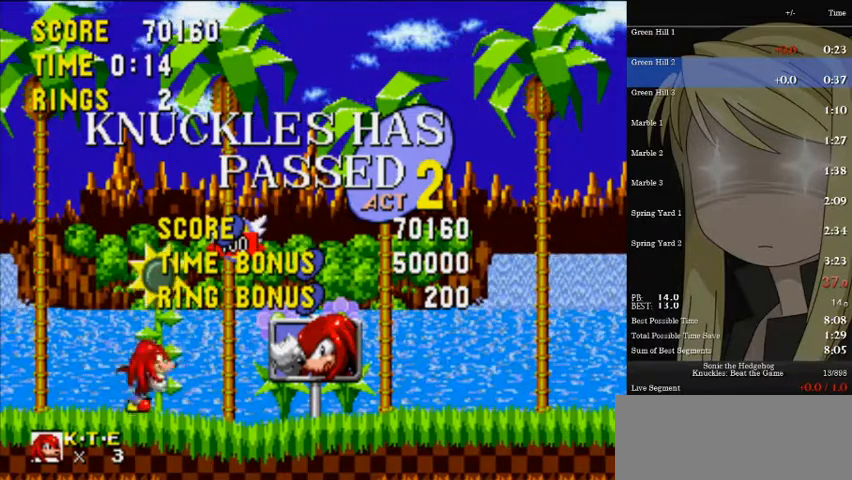
{"keys": [], "events": [[167, "d", "down"], [200, "d", "up"]]}
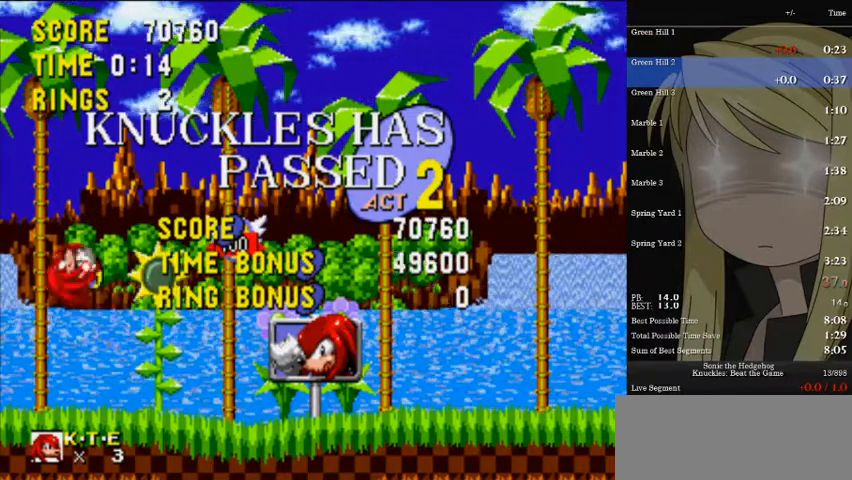
{"keys": ["right"], "events": [[33, "right", "down"]]}
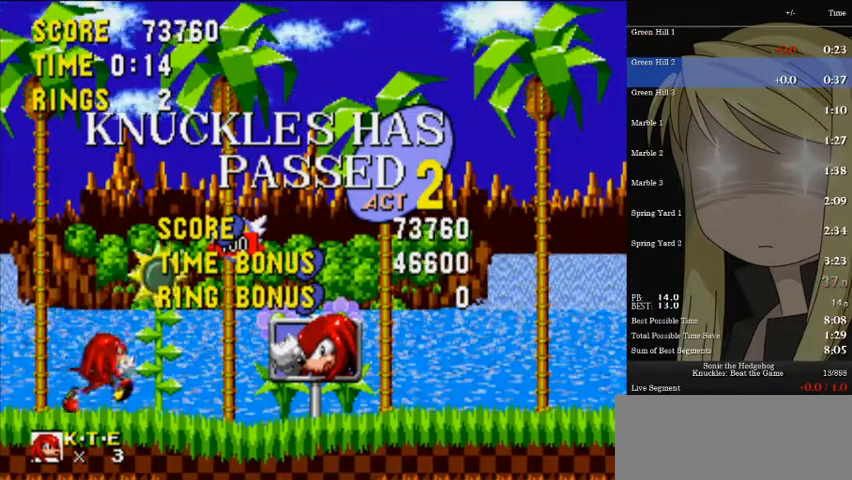
{"keys": ["a", "d", "right", "s"], "events": [[100, "a", "down"], [100, "d", "down"], [100, "s", "down"]]}
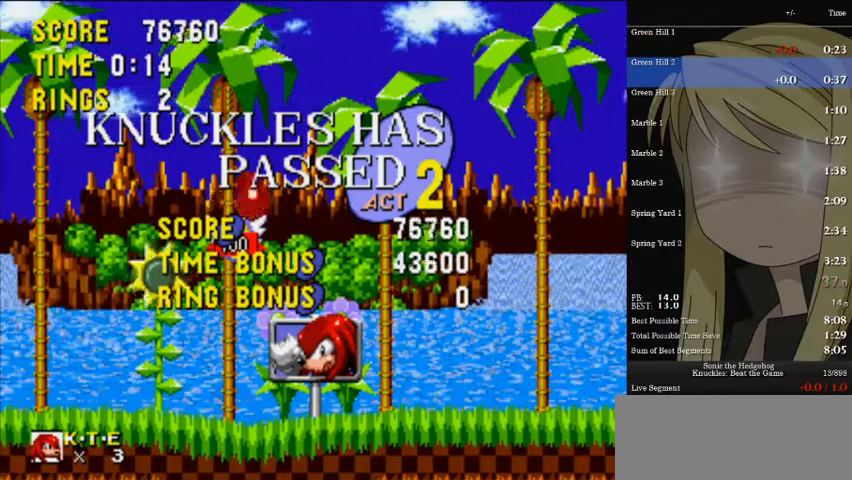
{"keys": ["left"], "events": [[300, "a", "up"], [300, "right", "up"], [300, "s", "up"], [367, "d", "up"], [367, "left", "down"]]}
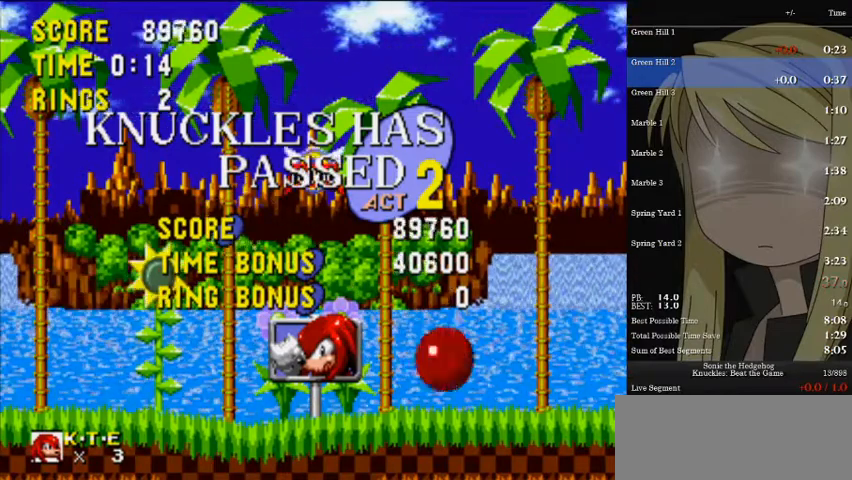
{"keys": ["left"], "events": [[367, "a", "down"], [367, "d", "down"], [367, "s", "down"], [400, "a", "up"], [400, "d", "up"], [400, "s", "up"]]}
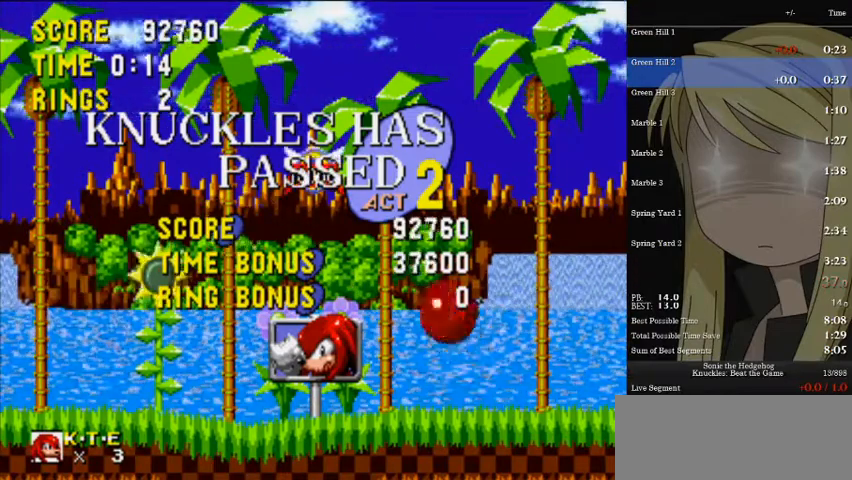
{"keys": ["left"], "events": []}
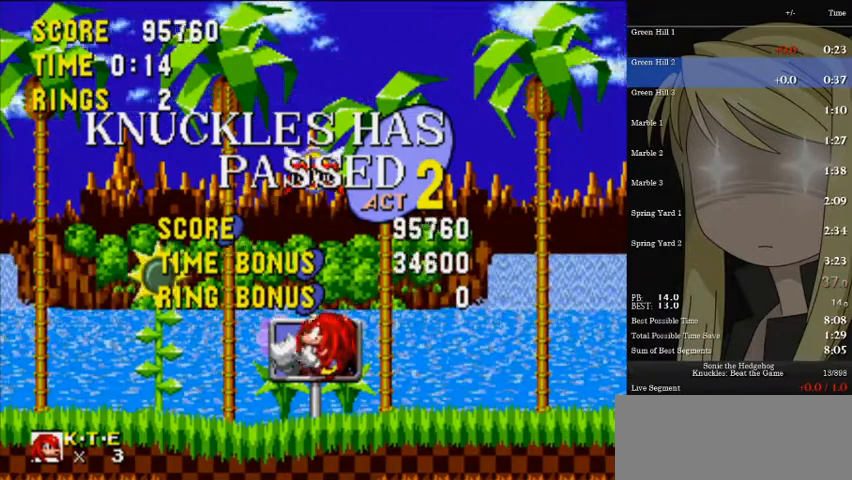
{"keys": ["right"], "events": [[100, "a", "down"], [100, "s", "down"], [167, "a", "up"], [167, "d", "down"], [167, "s", "up"], [200, "d", "up"], [433, "left", "up"], [433, "right", "down"]]}
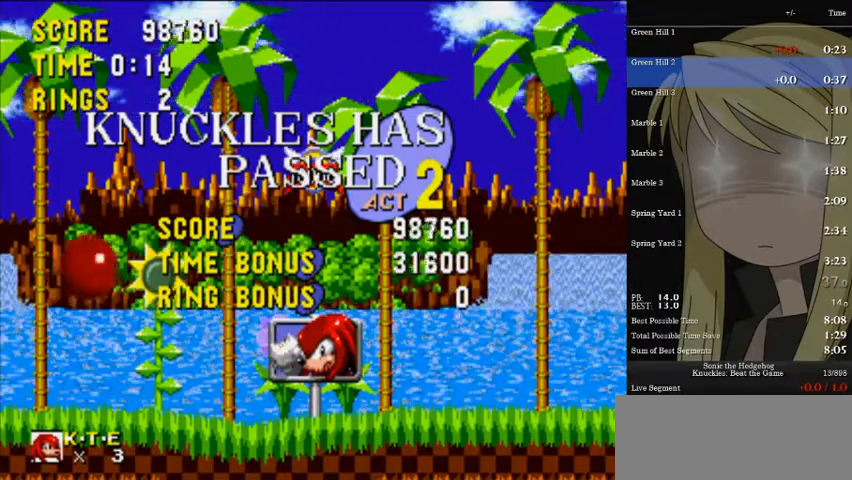
{"keys": ["right"], "events": [[367, "a", "down"], [367, "d", "down"], [367, "s", "down"], [400, "a", "up"], [467, "d", "up"], [467, "s", "up"]]}
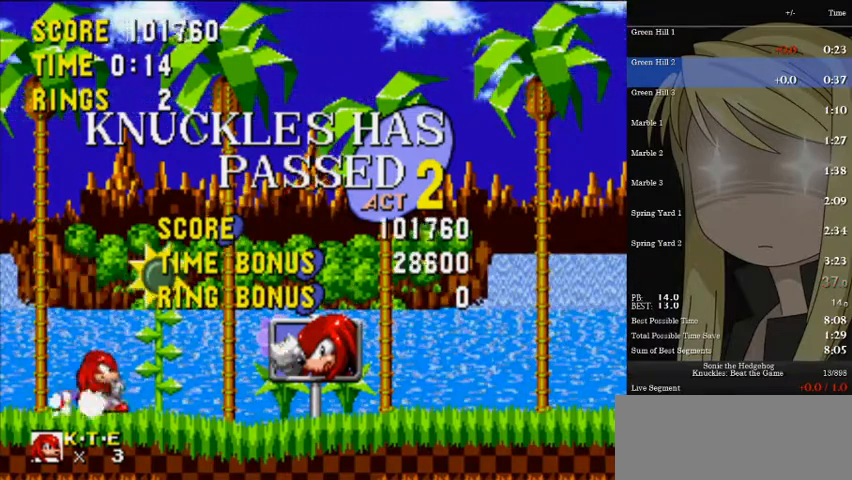
{"keys": ["right"], "events": [[300, "a", "down"], [300, "d", "down"], [300, "s", "down"], [333, "a", "up"], [333, "d", "up"], [333, "s", "up"]]}
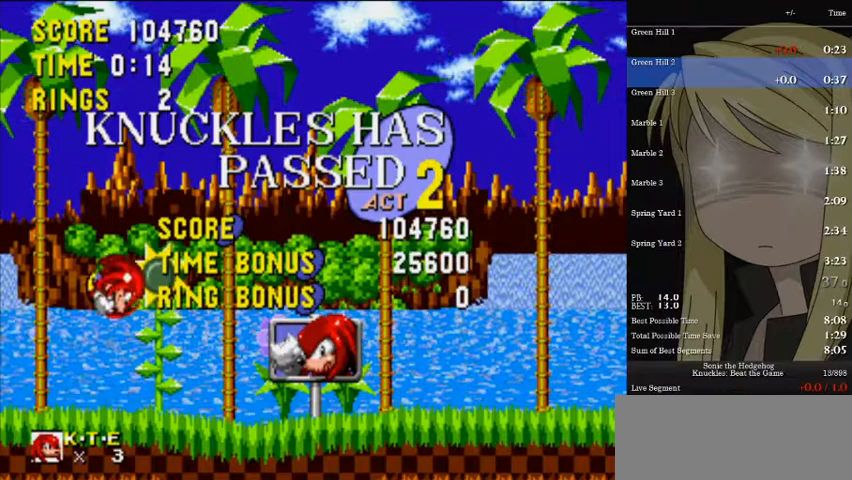
{"keys": ["right"], "events": []}
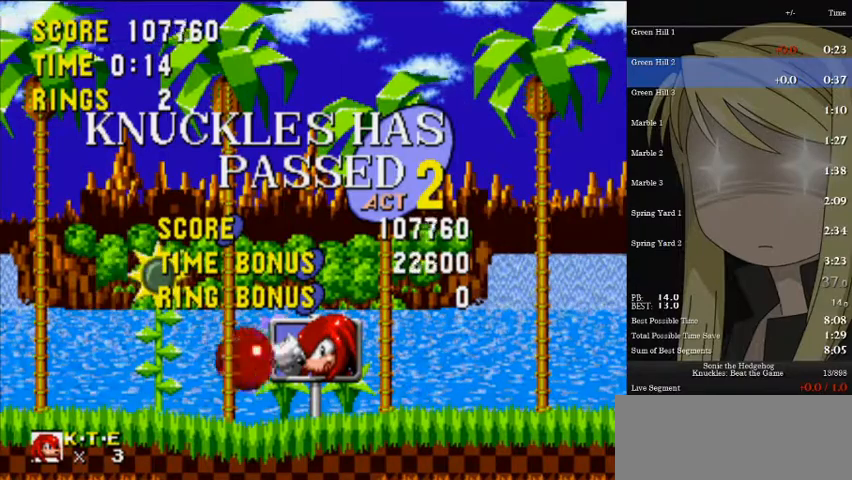
{"keys": ["right"], "events": [[100, "a", "down"], [100, "s", "down"], [133, "d", "down"], [167, "a", "up"], [167, "d", "up"], [167, "down", "down"], [167, "s", "up"], [333, "down", "up"]]}
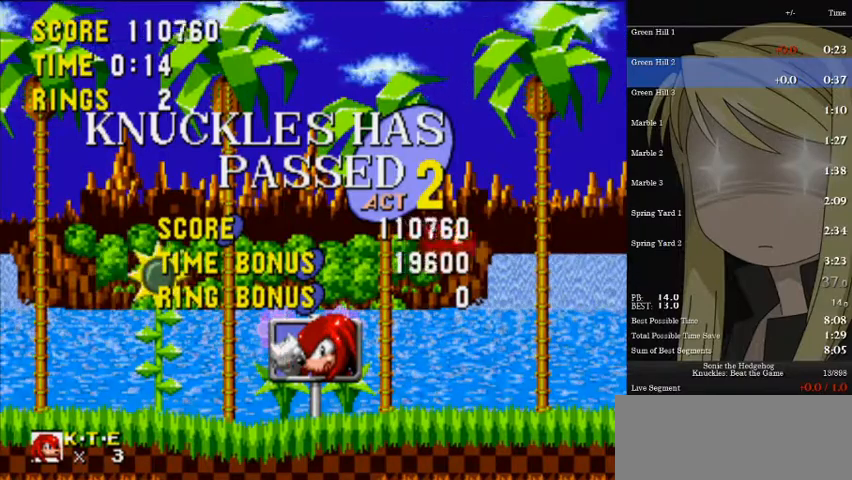
{"keys": ["d", "left"], "events": [[100, "right", "up"], [133, "left", "down"], [433, "a", "down"], [433, "d", "down"], [433, "s", "down"], [467, "a", "up"], [467, "s", "up"]]}
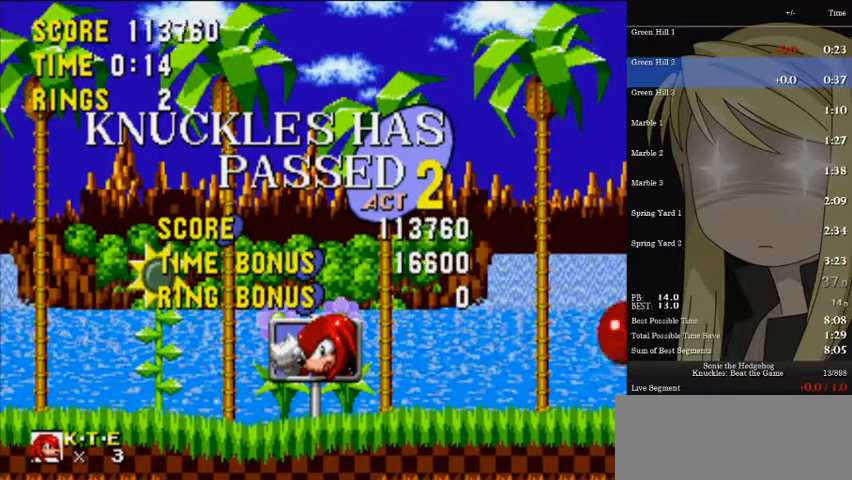
{"keys": ["left"], "events": [[33, "d", "up"]]}
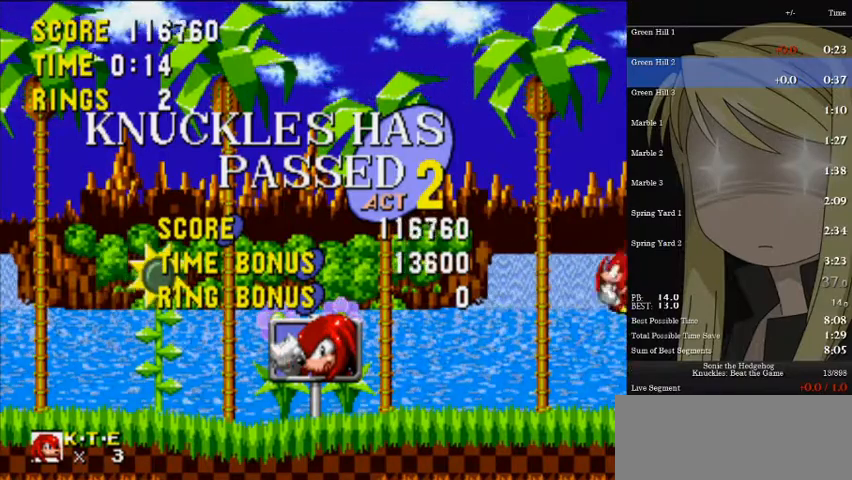
{"keys": ["left"], "events": [[233, "a", "down"], [233, "d", "down"], [233, "s", "down"], [267, "a", "up"], [267, "d", "up"], [267, "s", "up"]]}
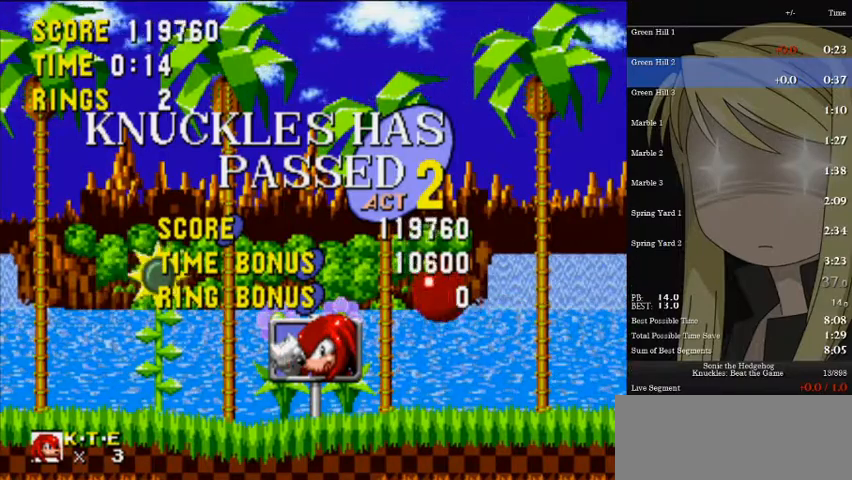
{"keys": ["left"], "events": []}
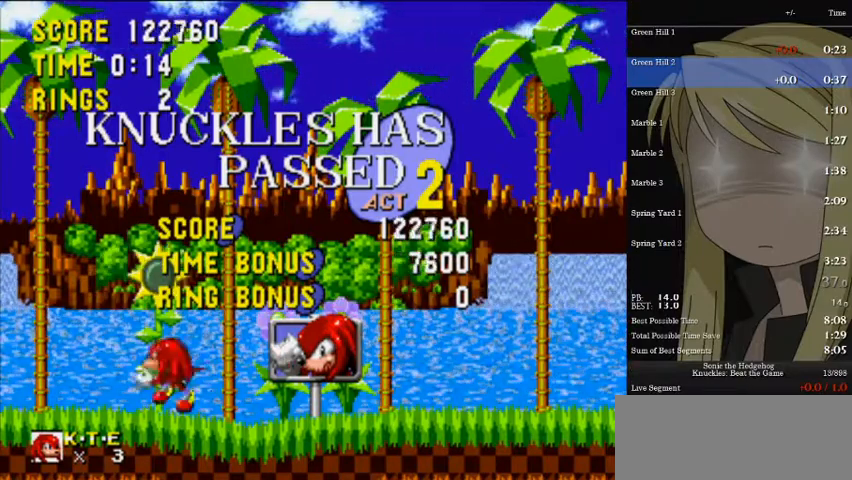
{"keys": ["right"], "events": [[33, "a", "down"], [33, "d", "down"], [33, "s", "down"], [67, "a", "up"], [67, "d", "up"], [67, "s", "up"], [133, "left", "up"], [167, "right", "down"]]}
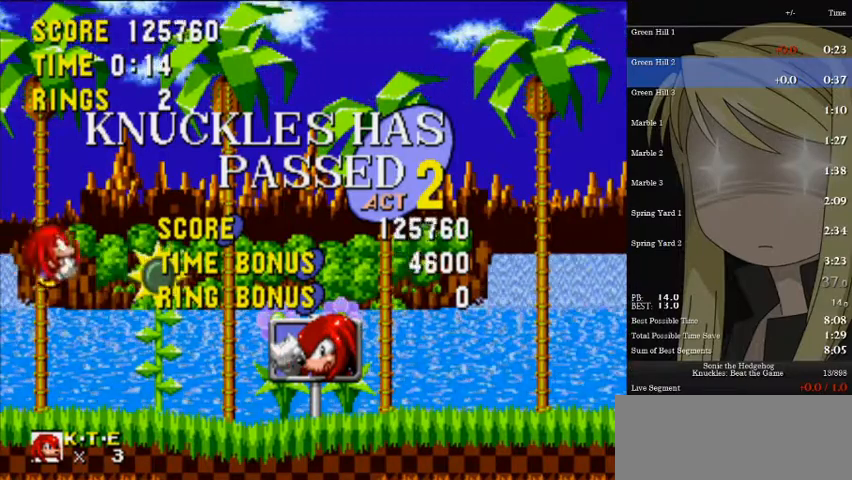
{"keys": ["right"], "events": [[267, "a", "down"], [333, "s", "down"], [367, "a", "up"], [367, "d", "down"], [367, "s", "up"], [400, "d", "up"]]}
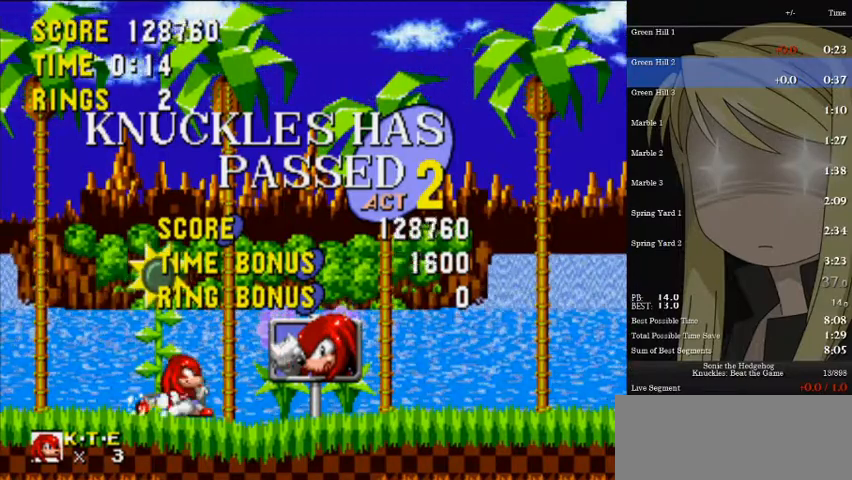
{"keys": ["right"], "events": [[233, "a", "down"], [233, "d", "down"], [233, "s", "down"], [300, "a", "up"], [300, "d", "up"], [300, "s", "up"]]}
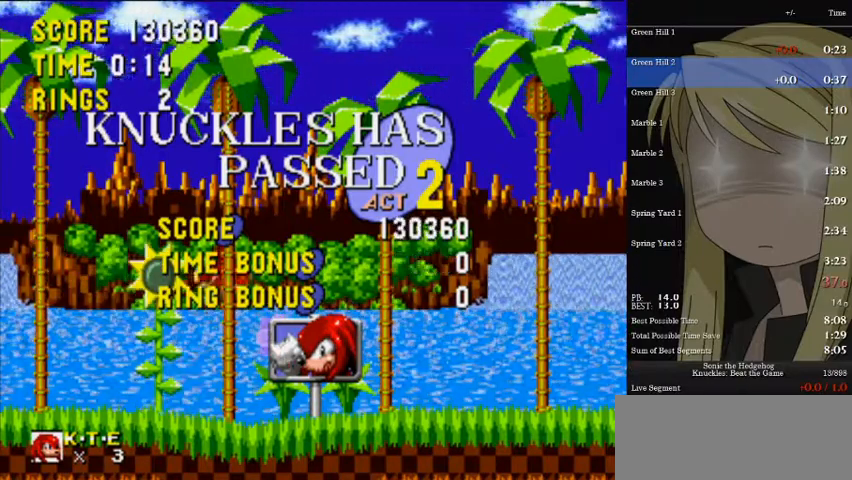
{"keys": ["right"], "events": []}
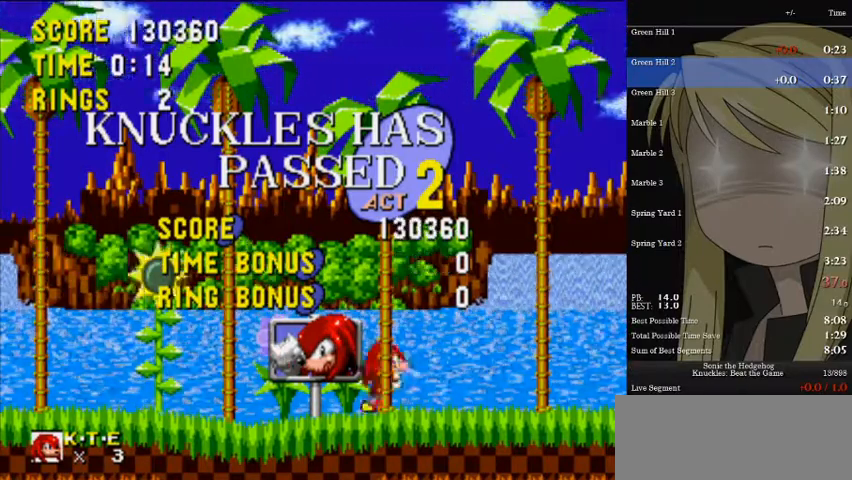
{"keys": ["left"], "events": [[33, "a", "down"], [33, "s", "down"], [100, "a", "up"], [100, "d", "down"], [100, "s", "up"], [133, "d", "up"], [233, "right", "up"], [267, "left", "down"]]}
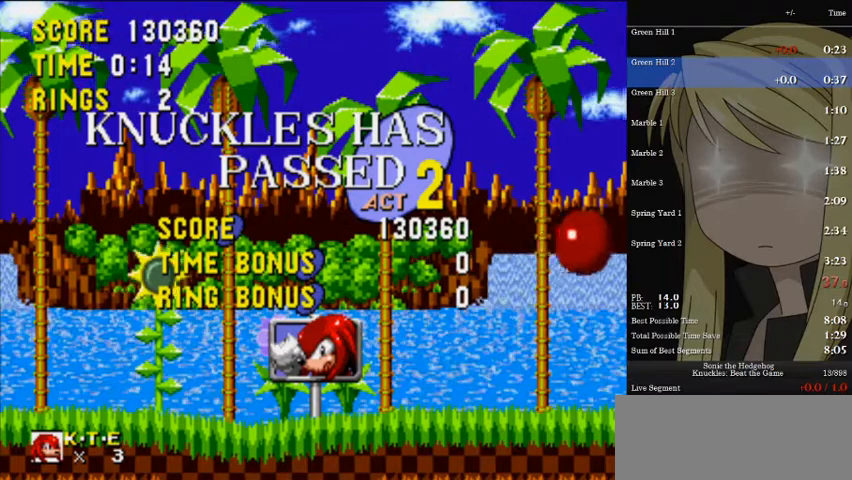
{"keys": ["left"], "events": [[367, "a", "down"], [367, "s", "down"], [433, "a", "up"], [433, "d", "down"], [467, "d", "up"], [467, "s", "up"]]}
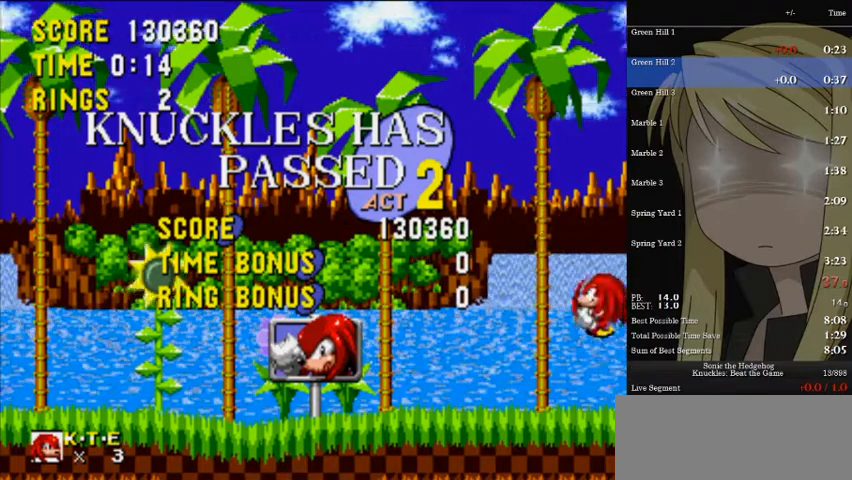
{"keys": ["left"], "events": []}
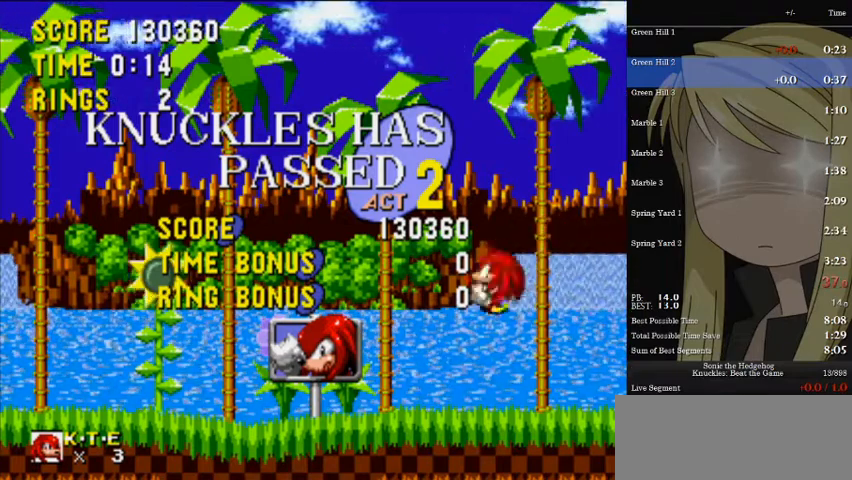
{"keys": ["left"], "events": [[233, "d", "down"], [233, "s", "down"], [267, "d", "up"], [267, "s", "up"]]}
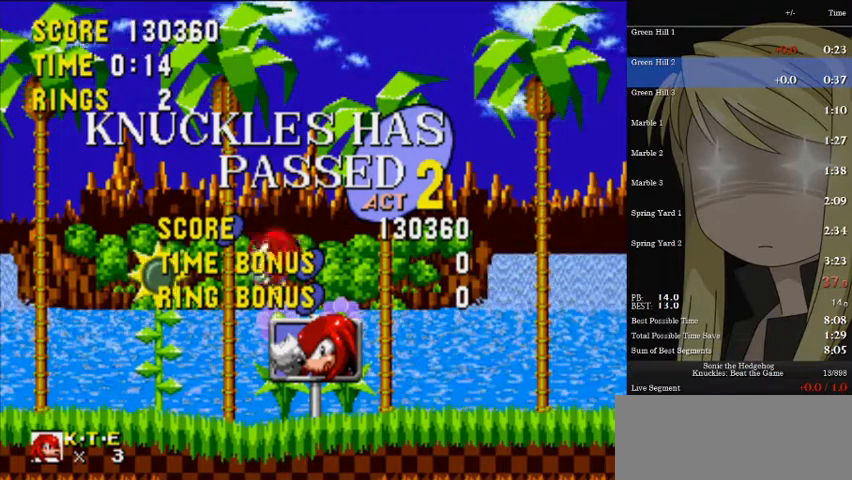
{"keys": ["a", "right"], "events": [[200, "left", "up"], [200, "right", "down"], [467, "a", "down"]]}
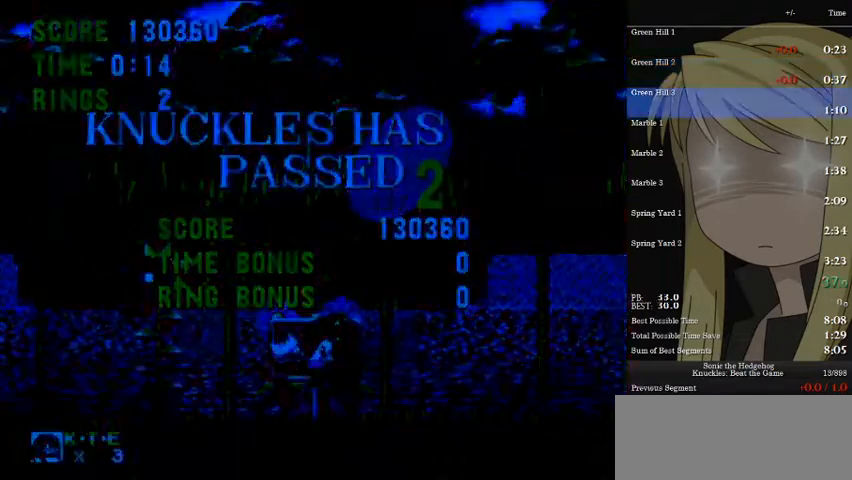
{"keys": ["down"], "events": [[67, "d", "down"], [67, "s", "down"], [100, "a", "up"], [100, "s", "up"], [167, "d", "up"], [200, "right", "up"], [300, "down", "down"]]}
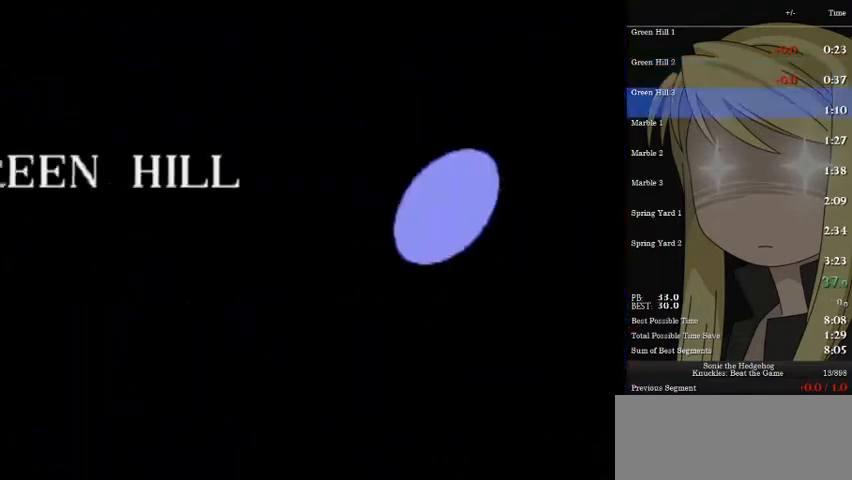
{"keys": ["down"], "events": [[33, "a", "down"], [100, "s", "down"], [133, "a", "up"], [133, "d", "down"], [133, "s", "up"], [167, "d", "up"], [233, "a", "down"], [267, "s", "down"], [333, "a", "up"], [333, "d", "down"], [367, "s", "up"], [400, "d", "up"]]}
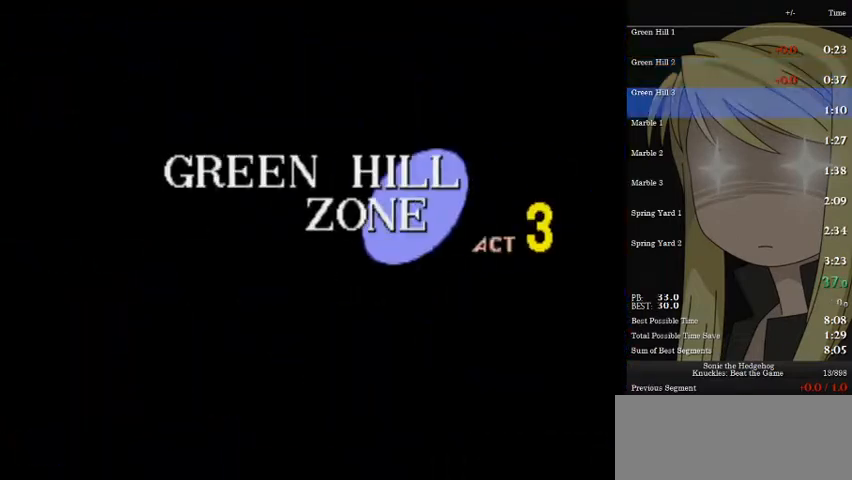
{"keys": ["down"], "events": [[67, "a", "down"], [100, "s", "down"], [133, "a", "up"], [133, "d", "down"], [200, "d", "up"], [200, "s", "up"], [233, "a", "down"], [300, "s", "down"], [333, "a", "up"], [333, "d", "down"], [367, "s", "up"], [433, "d", "up"]]}
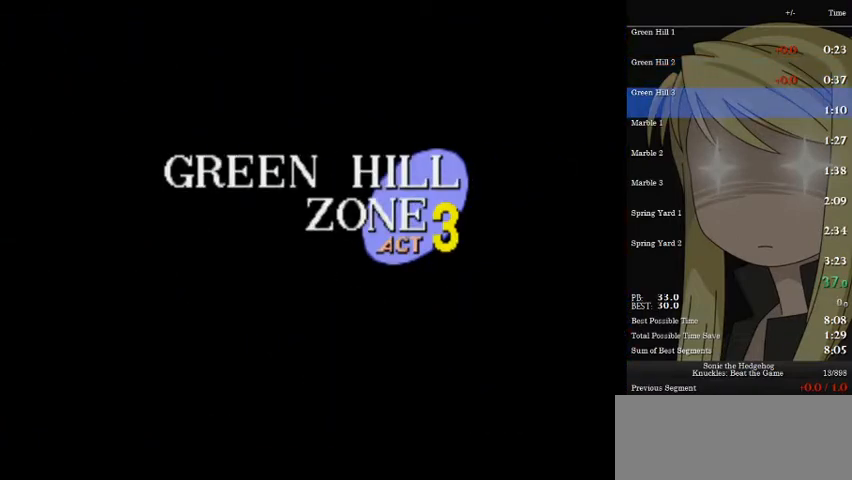
{"keys": ["a", "d", "down", "s"], "events": [[267, "a", "down"], [267, "s", "down"], [300, "d", "down"], [333, "a", "up"], [333, "s", "up"], [400, "d", "up"], [433, "a", "down"], [433, "s", "down"], [500, "d", "down"]]}
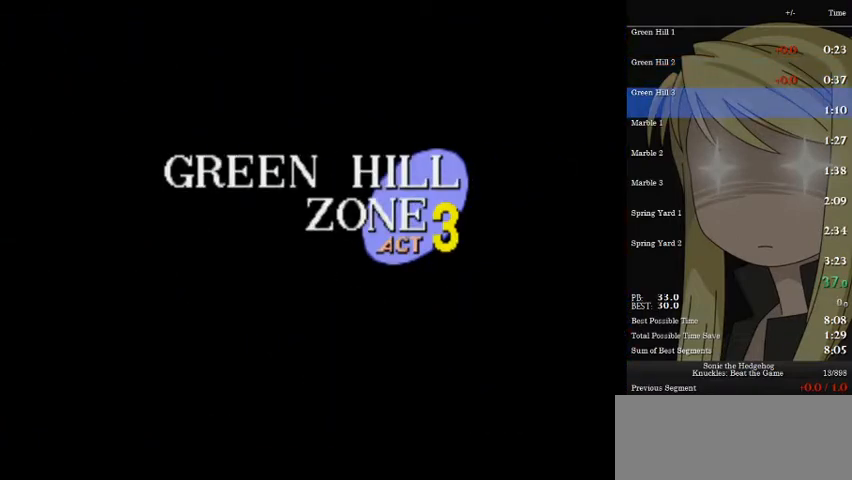
{"keys": ["a", "d", "down", "s"], "events": [[33, "a", "up"], [33, "s", "up"], [100, "d", "up"], [233, "a", "down"], [267, "s", "down"], [333, "a", "up"], [333, "d", "down"], [367, "d", "up"], [367, "s", "up"], [467, "a", "down"], [467, "s", "down"], [500, "d", "down"]]}